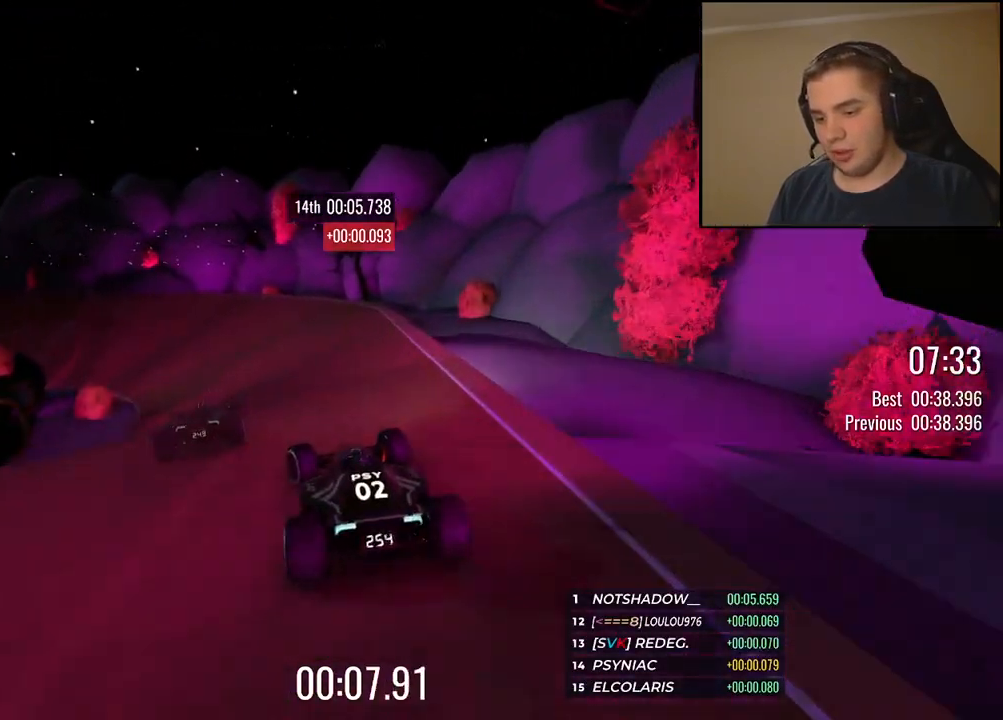
Gameplay with keyboard; each line is a JSON object with the keys held at the frame after it. "events" lists presses ("down") and releases ("up") of "down", "left", "right" and "up" between this image and that frame as [ms after this image, input, new state], when the widget could be followed in between. No other keys are recorded. Mouse input is not recorded.
{"keys": ["left", "up"], "events": [[384, "left", "up"], [484, "left", "down"]]}
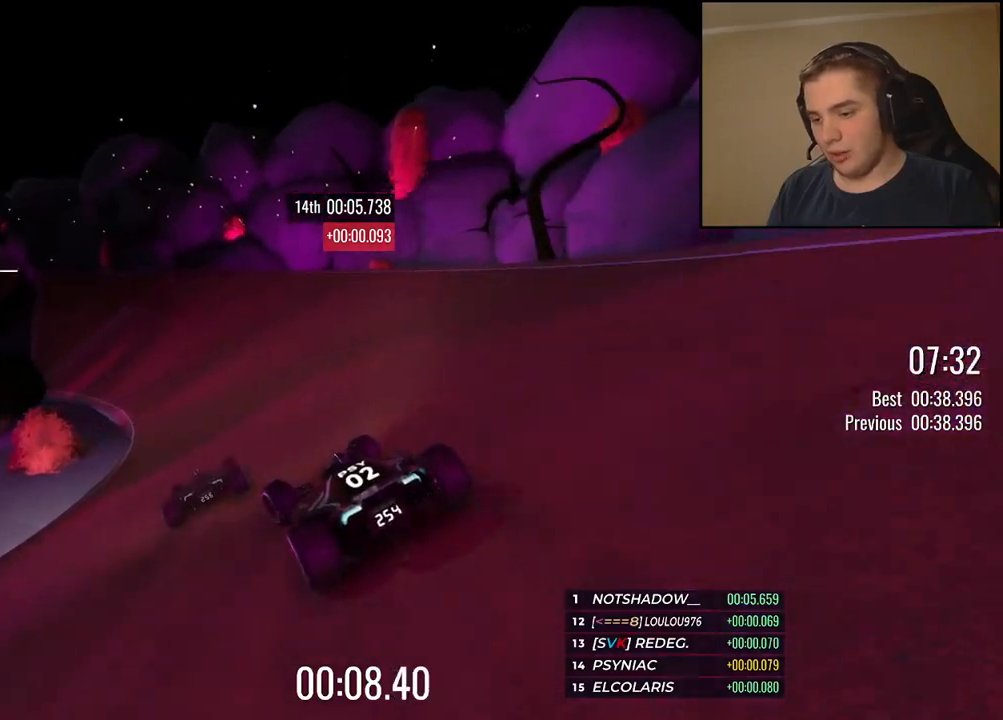
{"keys": ["left", "up"], "events": [[100, "left", "up"], [167, "left", "down"], [334, "left", "up"], [434, "left", "down"]]}
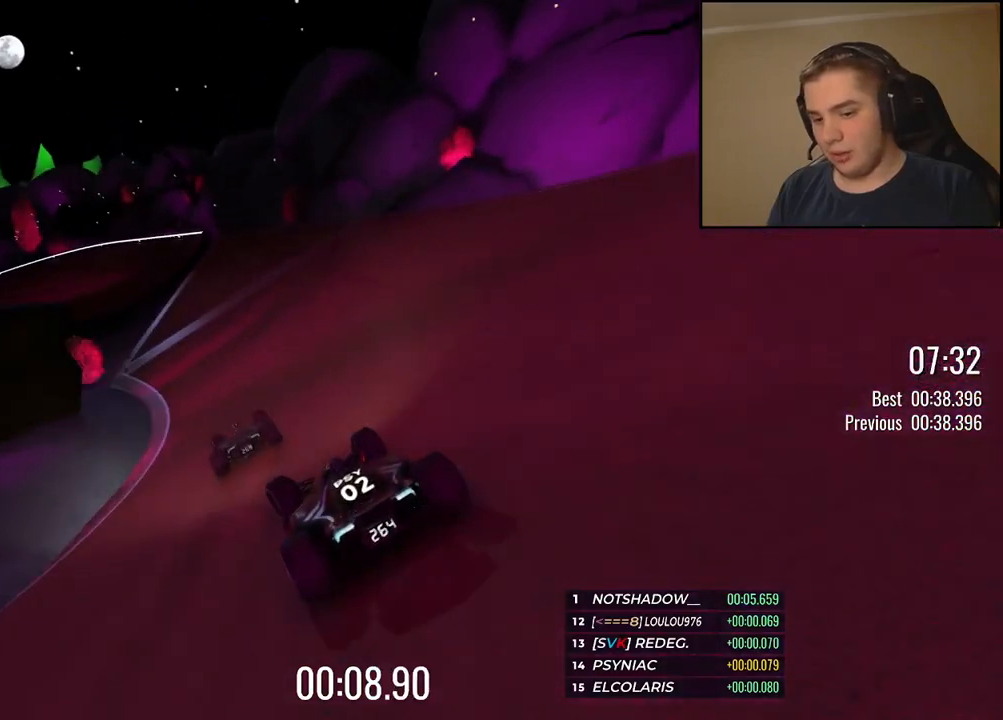
{"keys": ["left", "up"], "events": [[116, "left", "up"], [133, "left", "down"], [367, "left", "up"], [467, "left", "down"]]}
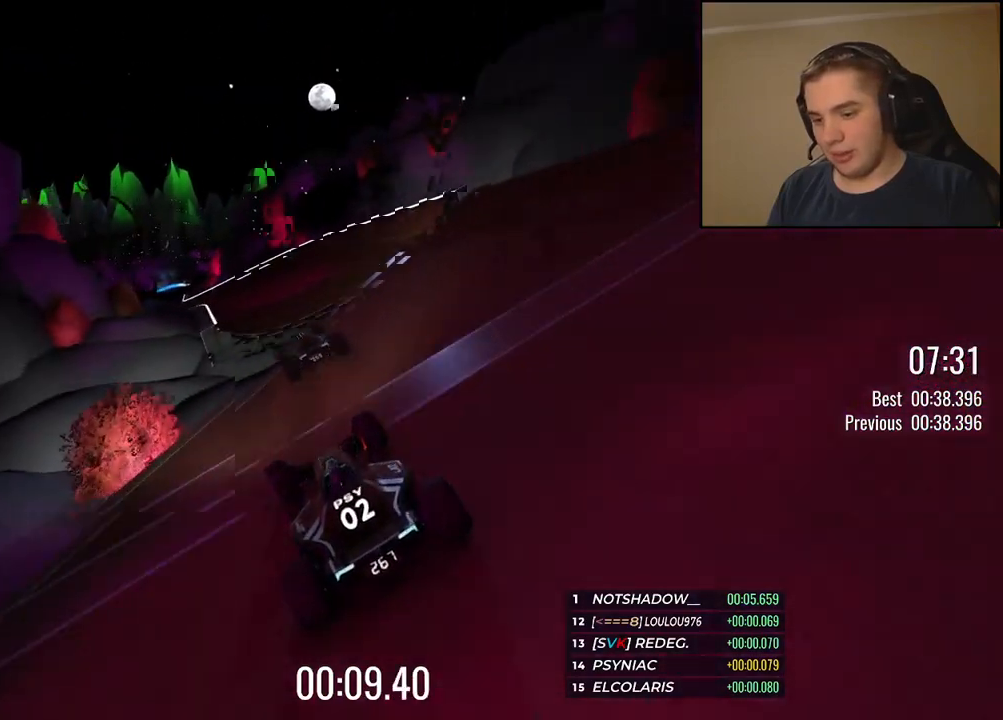
{"keys": ["left", "up"], "events": [[67, "left", "up"], [451, "left", "down"]]}
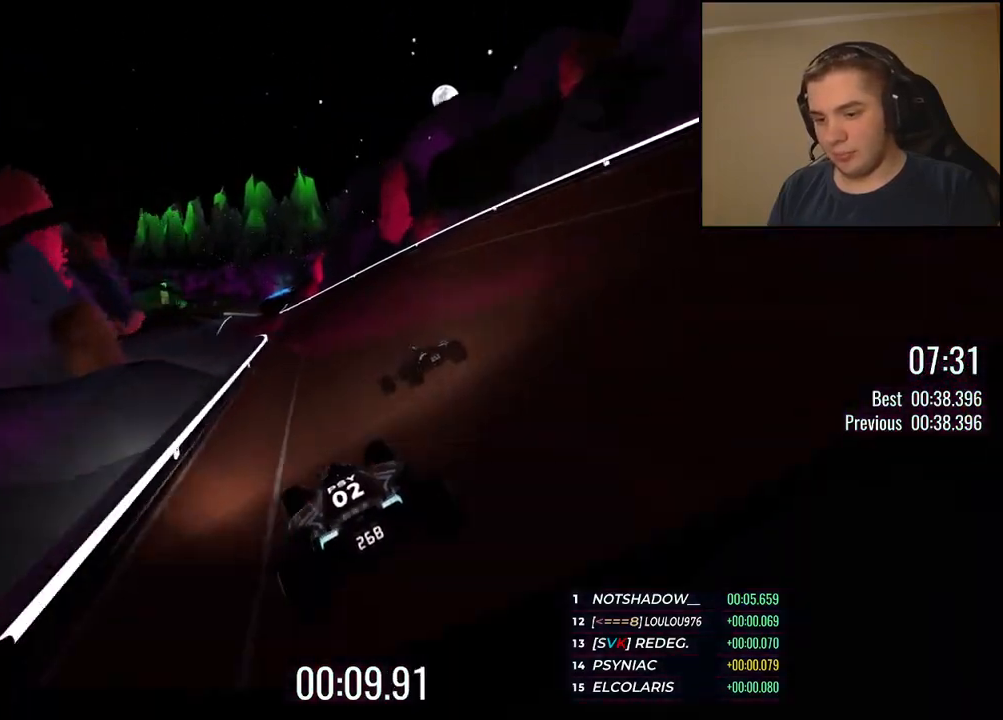
{"keys": ["up"], "events": [[67, "left", "up"], [201, "left", "down"], [334, "left", "up"]]}
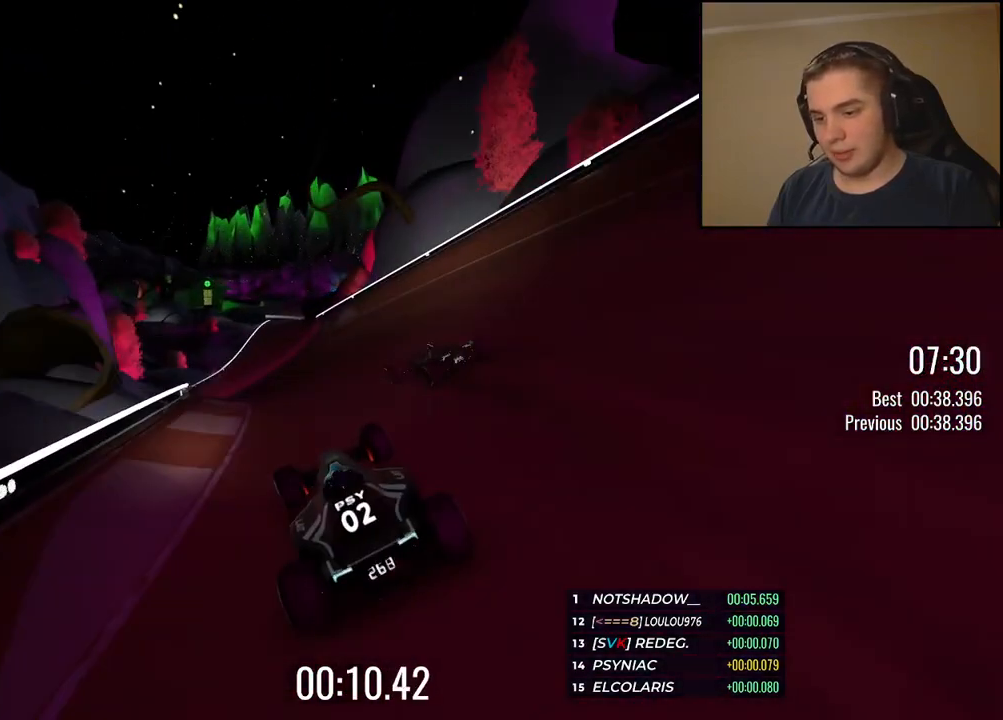
{"keys": ["up"], "events": []}
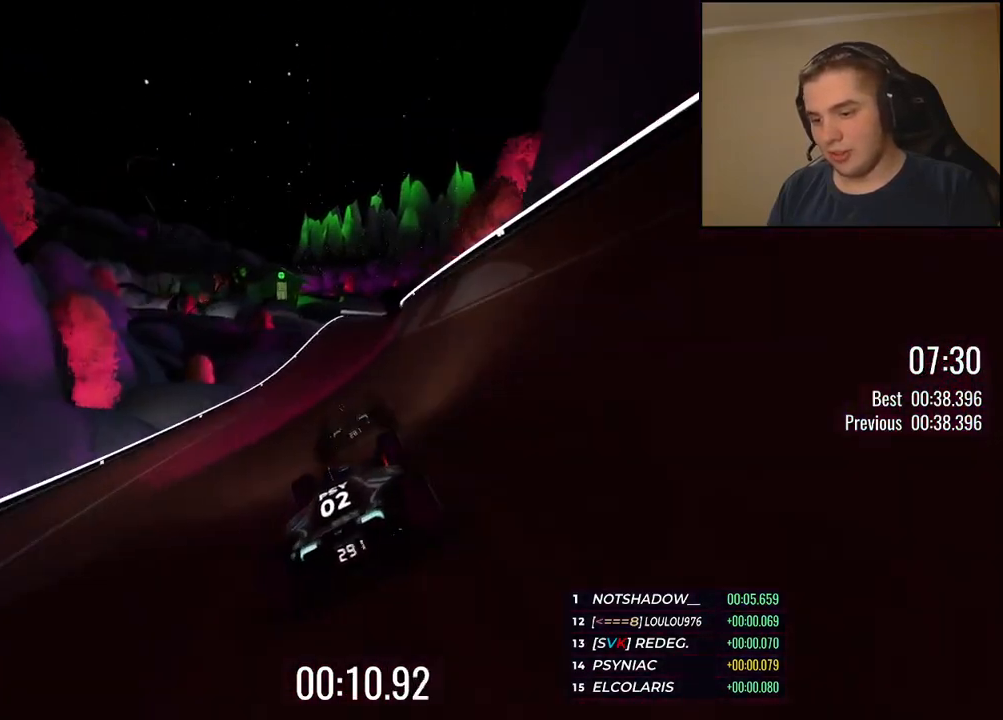
{"keys": ["right", "up"], "events": [[67, "right", "down"], [267, "right", "up"], [434, "right", "down"]]}
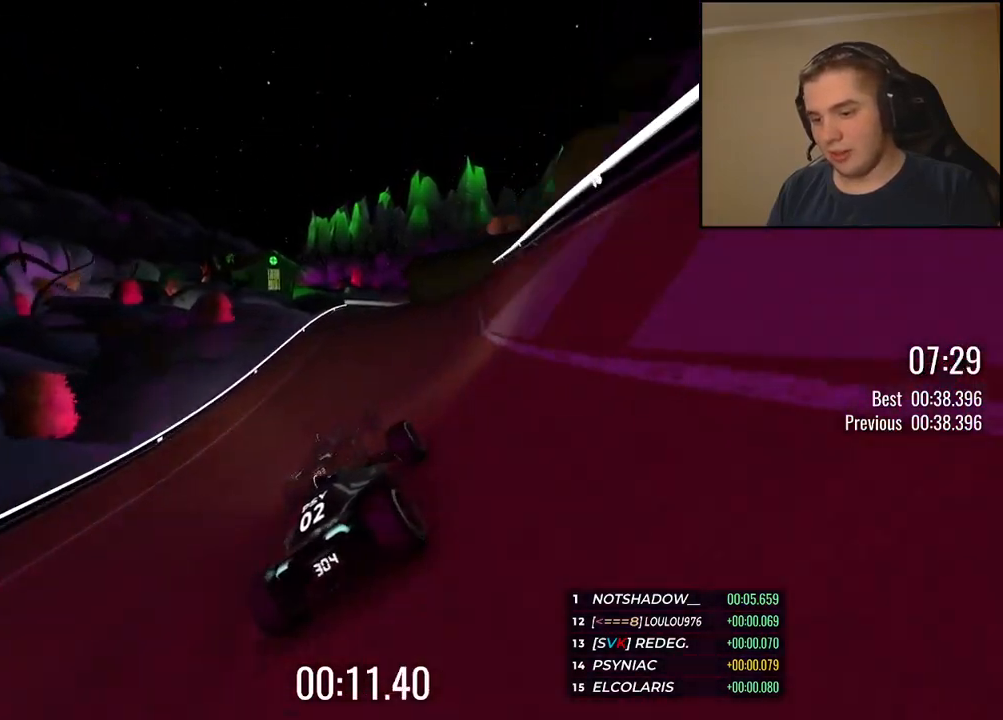
{"keys": ["up"], "events": [[34, "right", "up"], [368, "right", "down"], [451, "right", "up"]]}
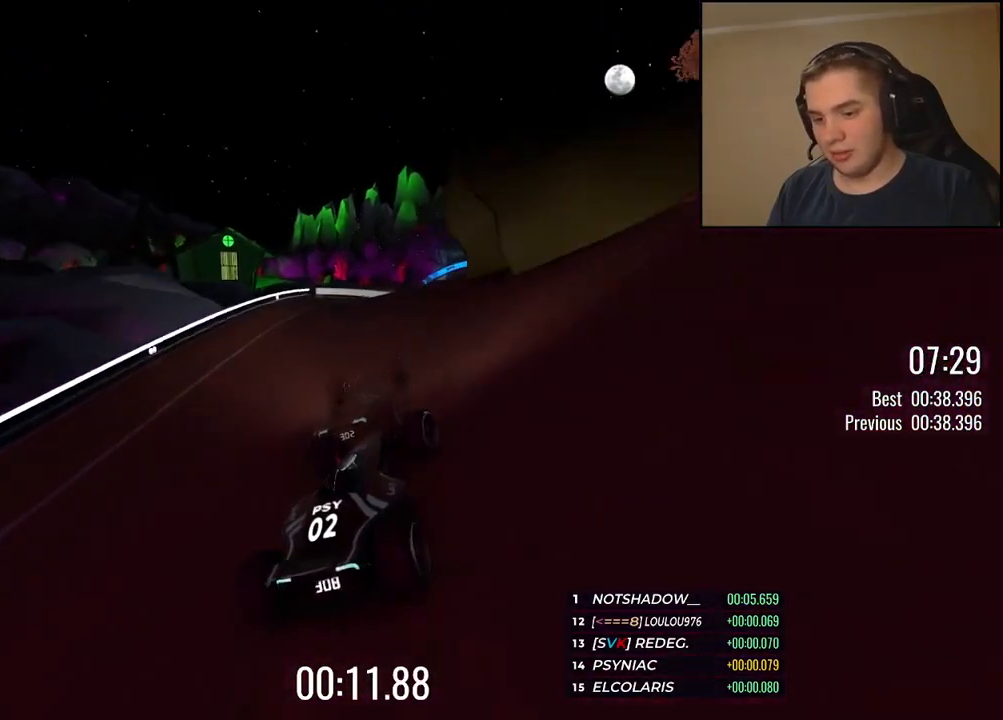
{"keys": ["up"], "events": []}
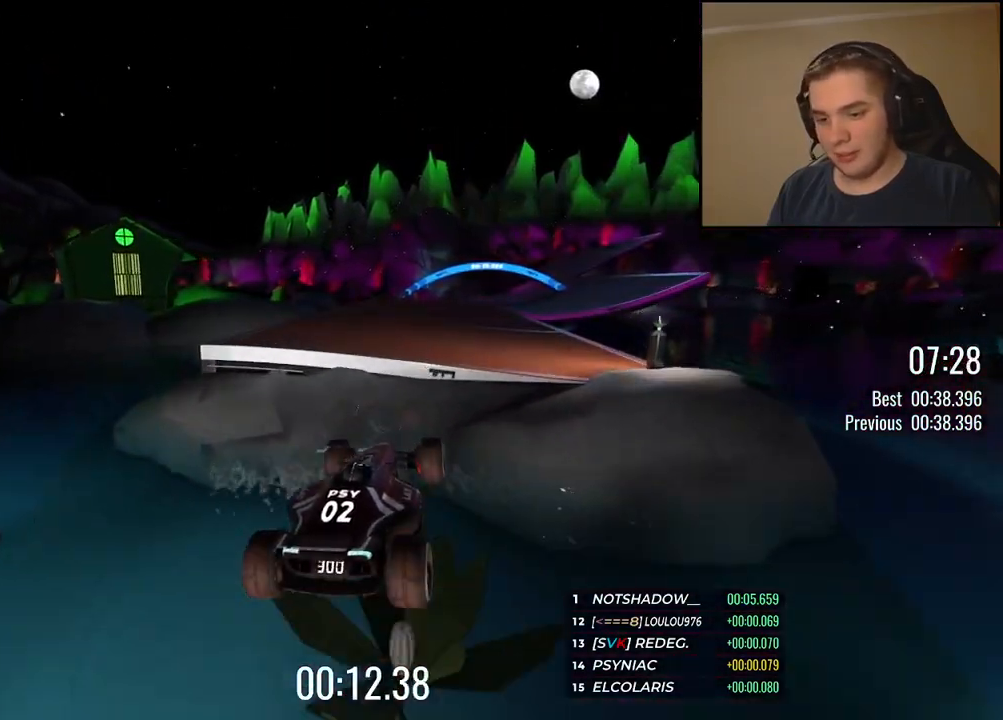
{"keys": ["right", "up"], "events": [[117, "right", "down"], [368, "right", "up"], [485, "right", "down"]]}
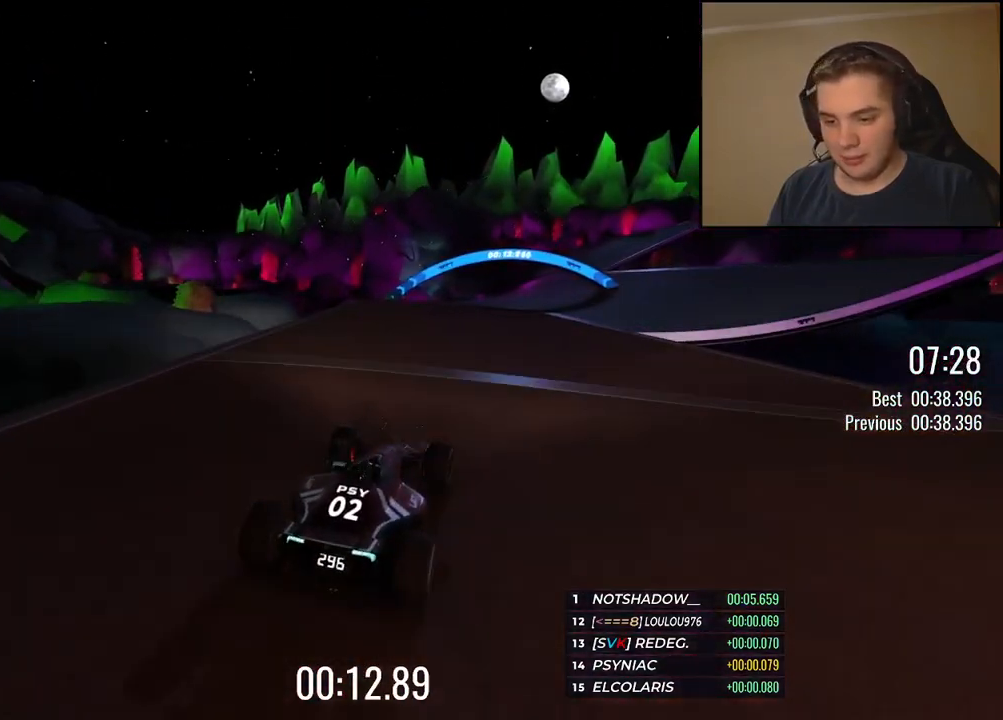
{"keys": ["up"], "events": [[50, "right", "up"], [201, "right", "down"], [317, "right", "up"], [434, "right", "down"], [484, "right", "up"]]}
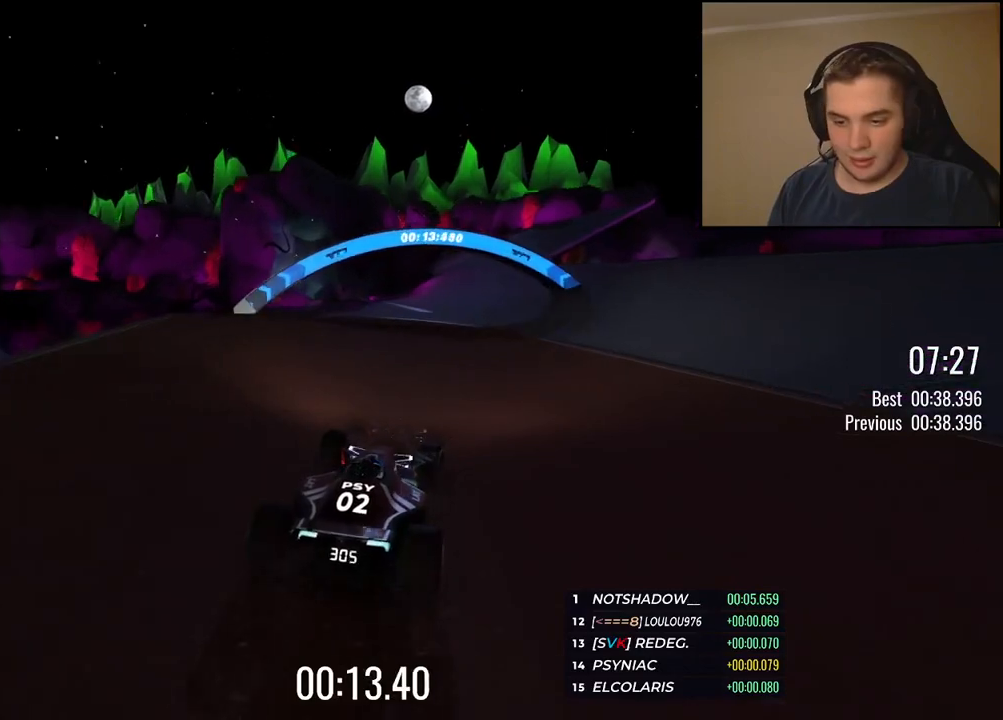
{"keys": ["up"], "events": [[167, "right", "down"], [251, "right", "up"], [317, "right", "down"], [434, "right", "up"]]}
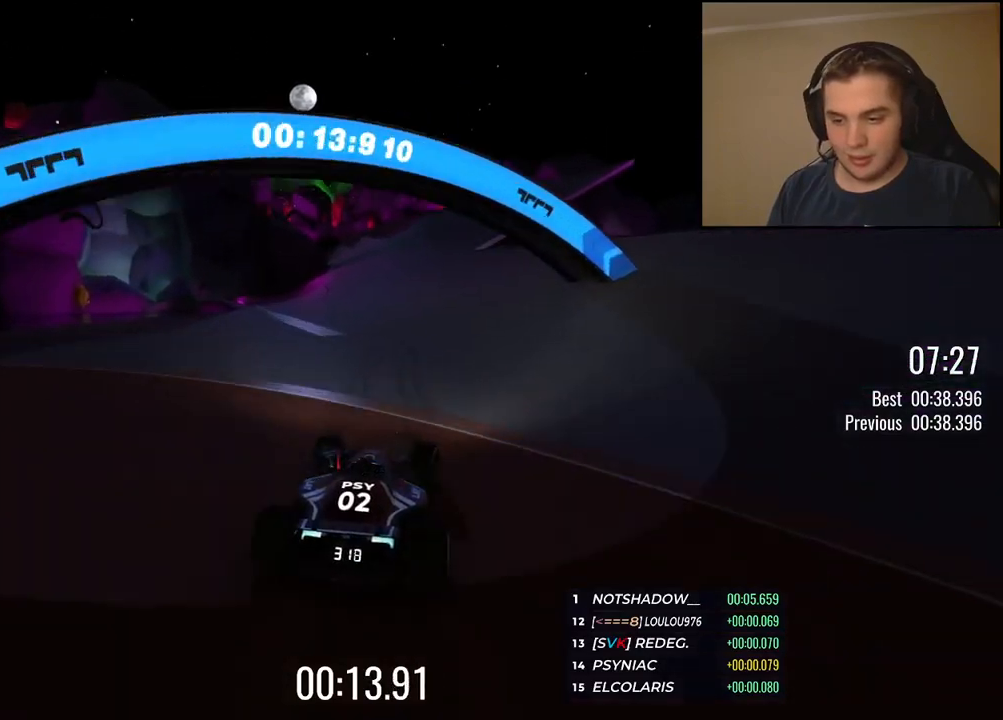
{"keys": ["left", "up"], "events": [[33, "right", "down"], [167, "right", "up"], [267, "right", "down"], [317, "right", "up"], [451, "left", "down"]]}
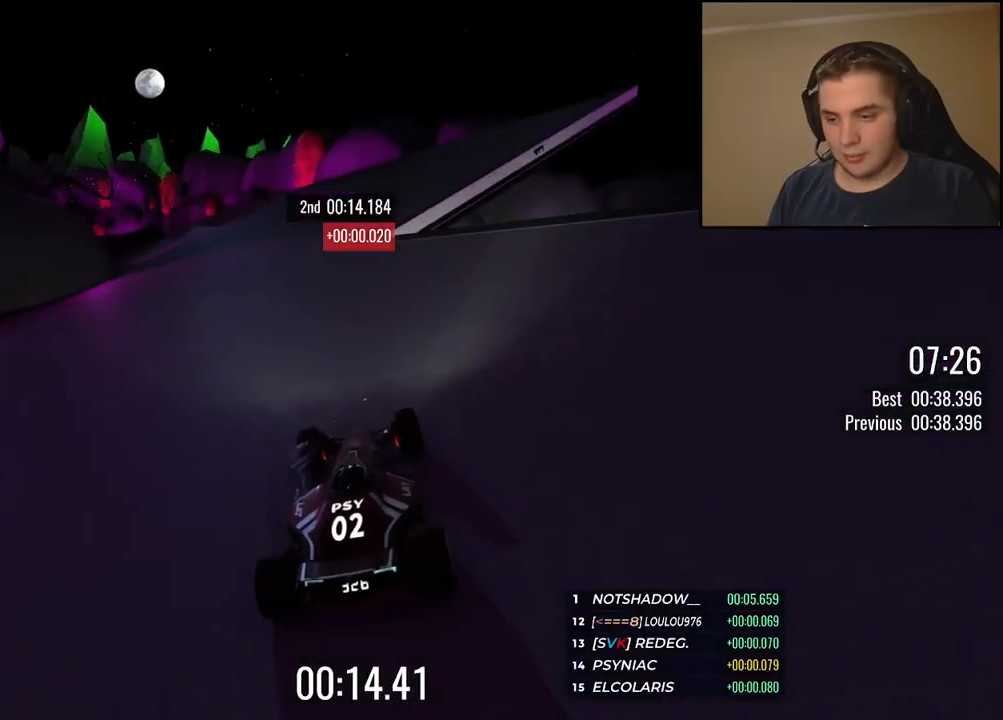
{"keys": ["left", "up"], "events": [[100, "left", "up"], [250, "left", "down"], [301, "left", "up"], [434, "left", "down"]]}
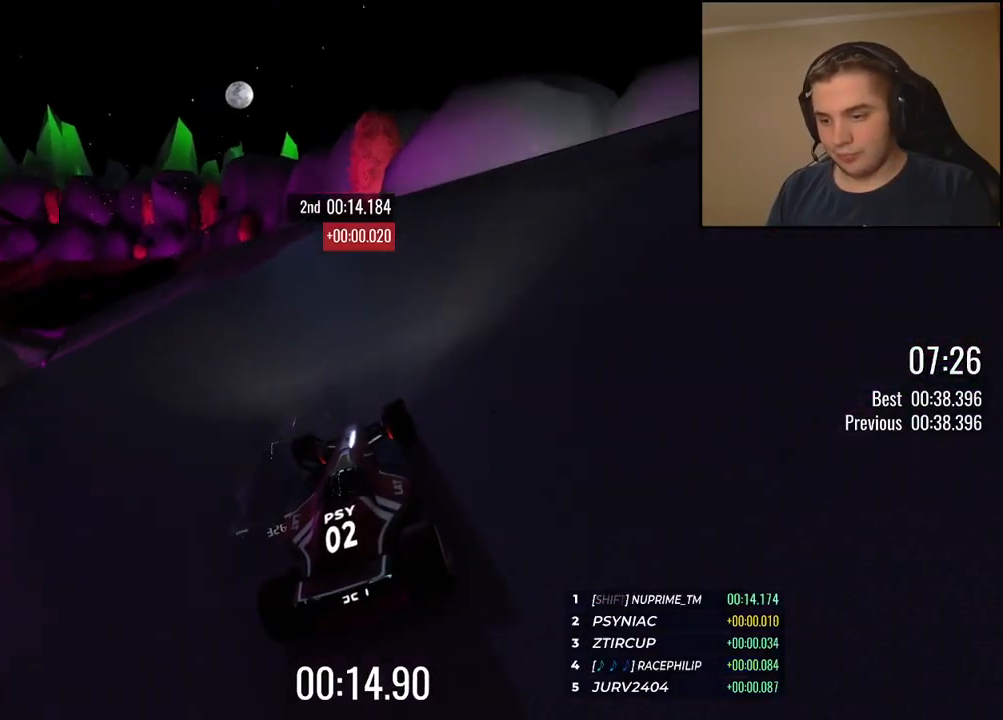
{"keys": ["left", "up"], "events": [[184, "left", "up"], [317, "left", "down"]]}
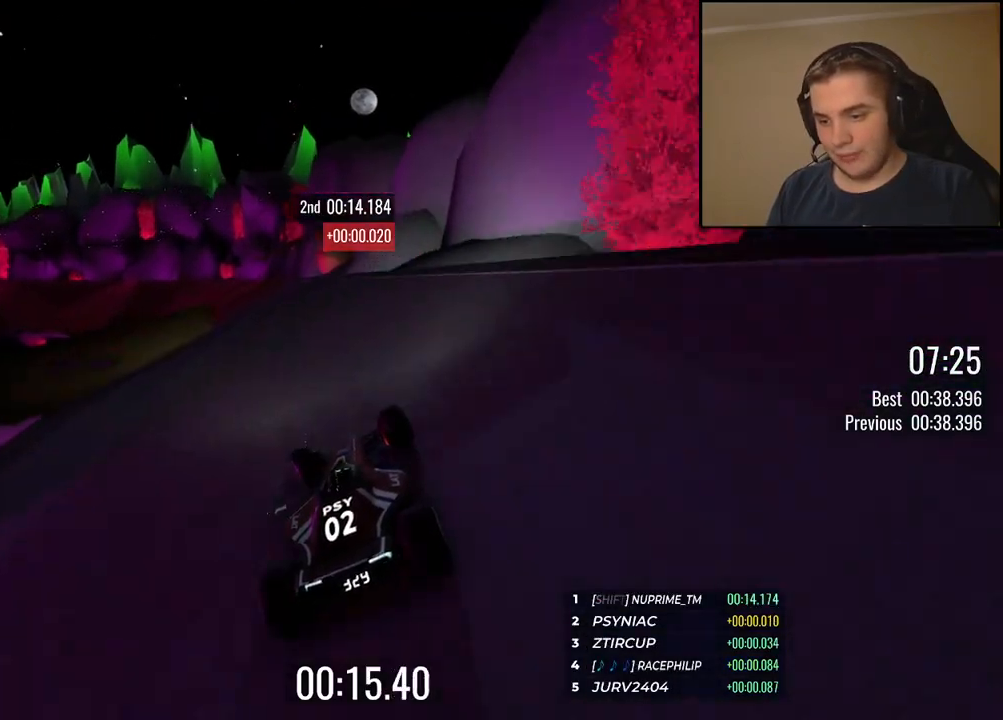
{"keys": ["left", "up"], "events": [[33, "left", "up"], [117, "left", "down"]]}
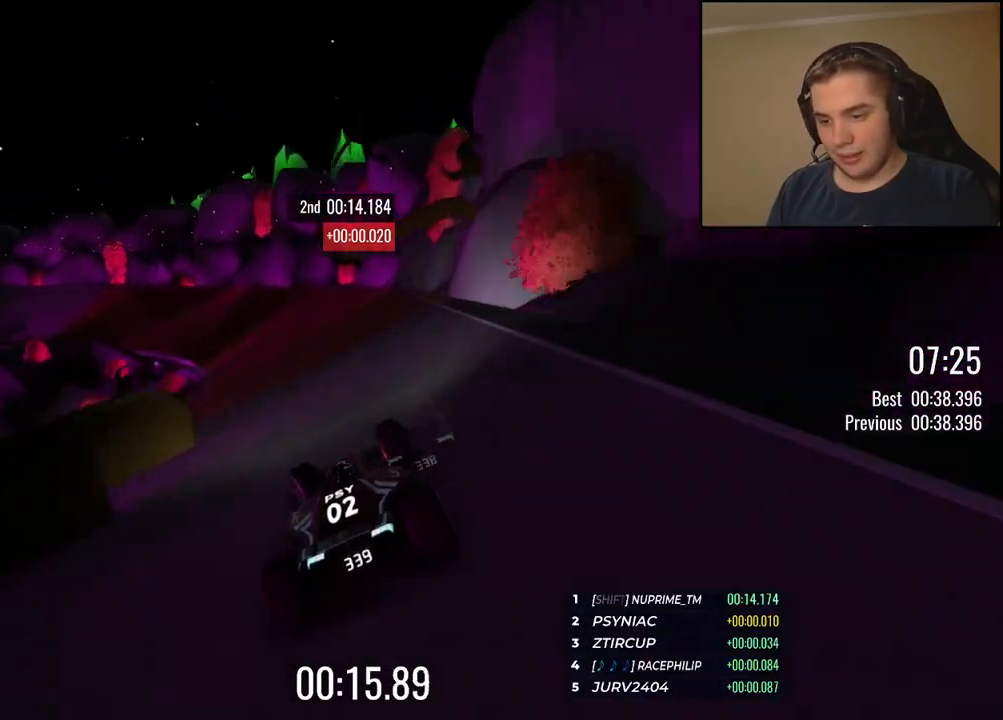
{"keys": ["left", "up"], "events": [[250, "left", "up"], [300, "left", "down"]]}
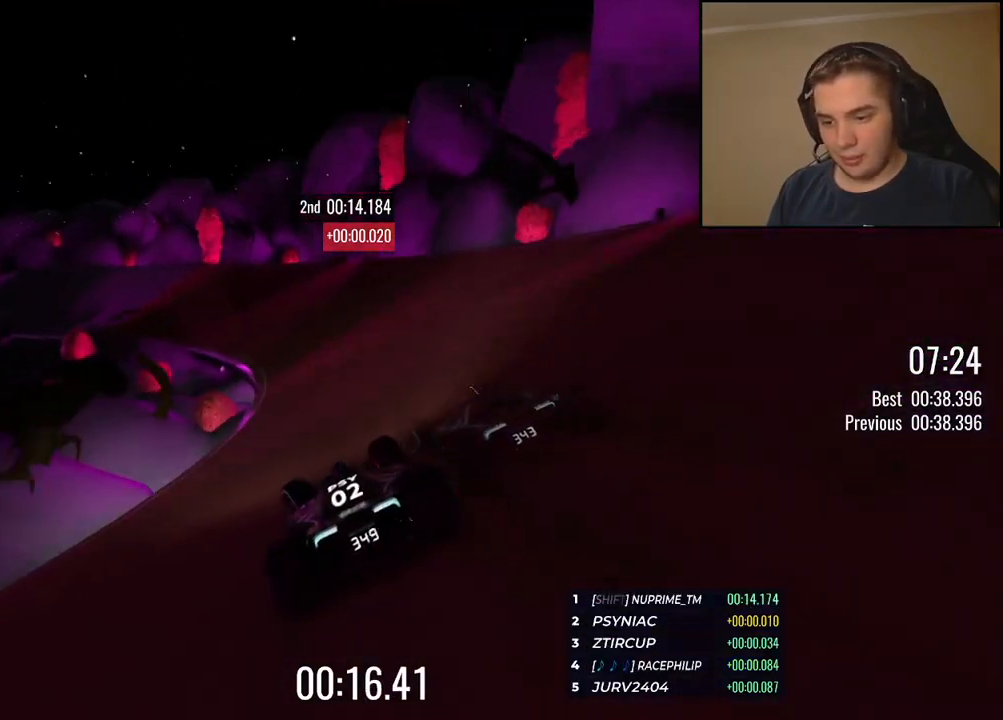
{"keys": ["left", "up"], "events": []}
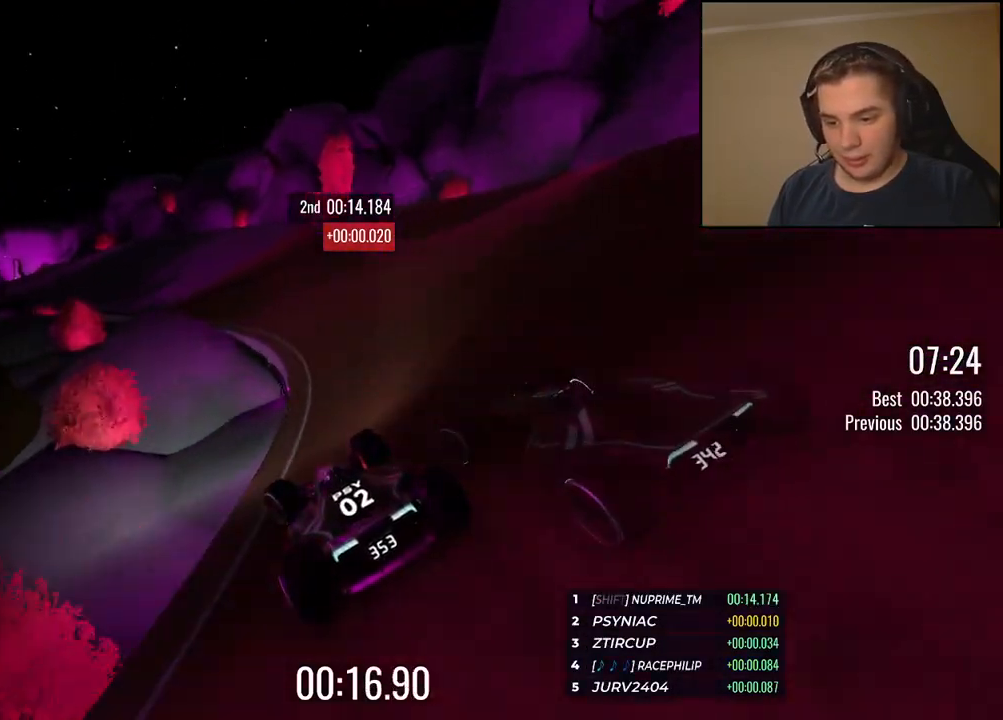
{"keys": ["left", "up"], "events": []}
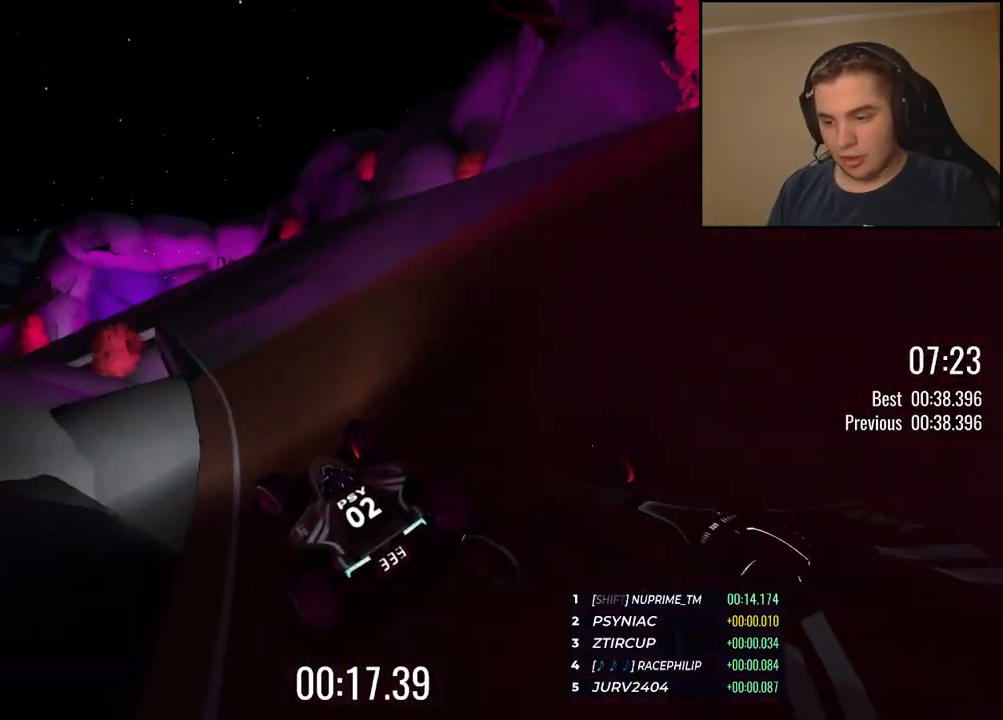
{"keys": ["left", "up"], "events": [[151, "left", "up"], [167, "left", "down"]]}
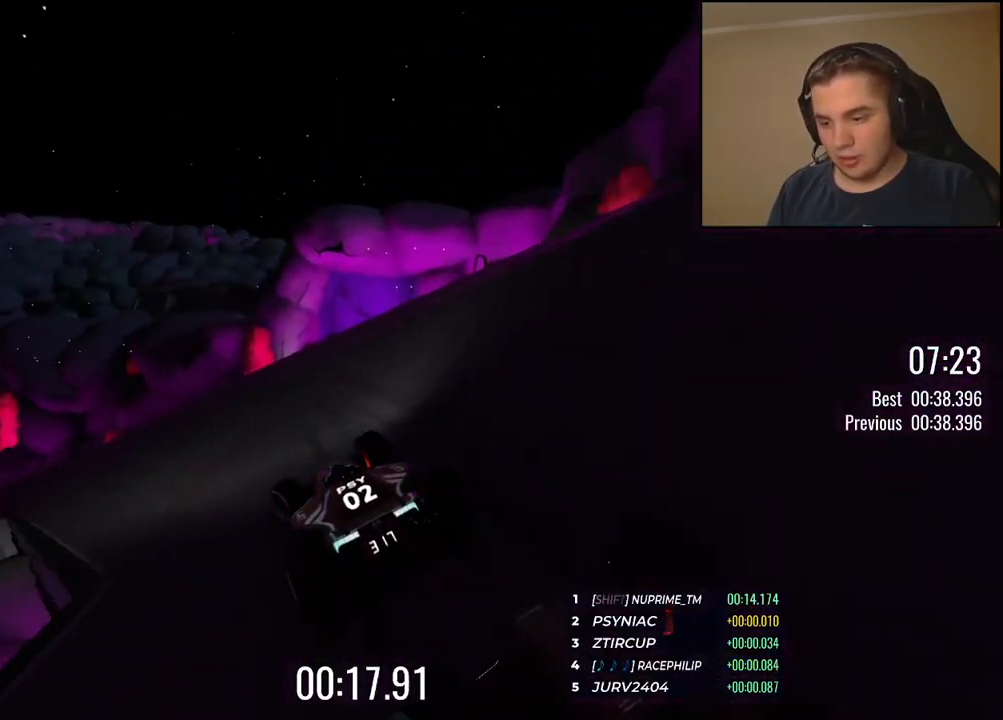
{"keys": ["left", "up"], "events": []}
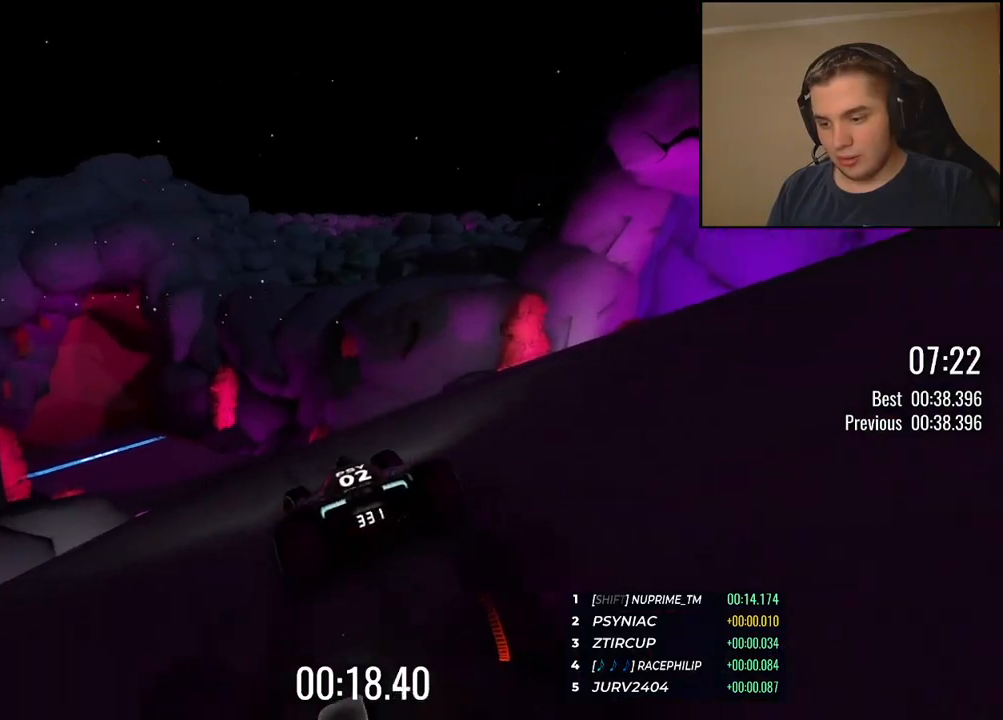
{"keys": ["up"], "events": [[451, "left", "up"]]}
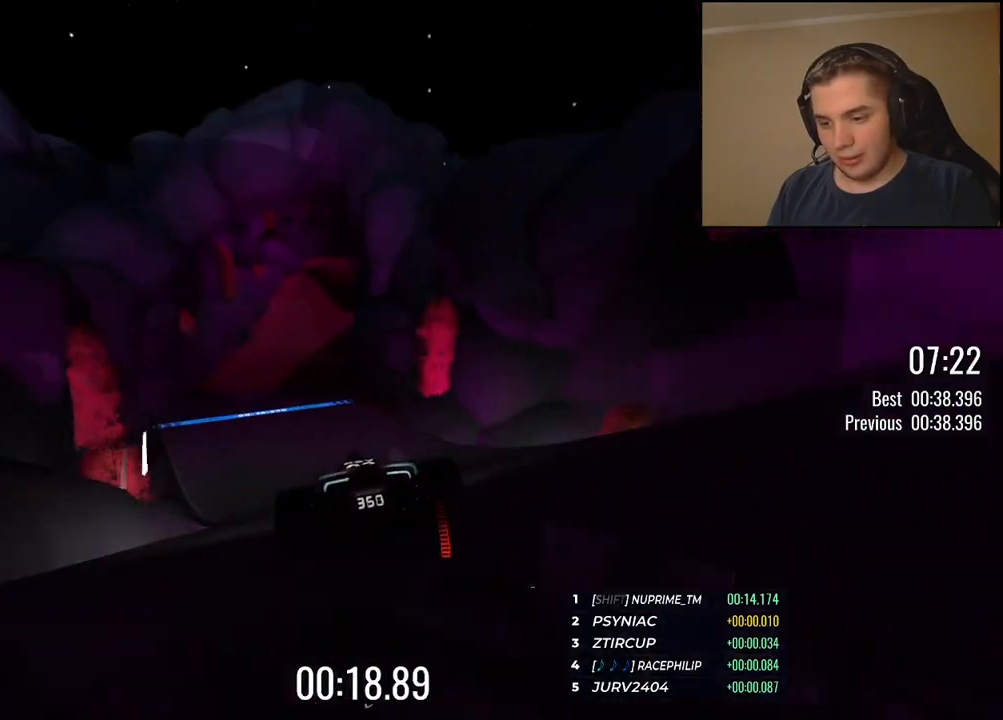
{"keys": ["up"], "events": [[301, "right", "down"], [434, "right", "up"]]}
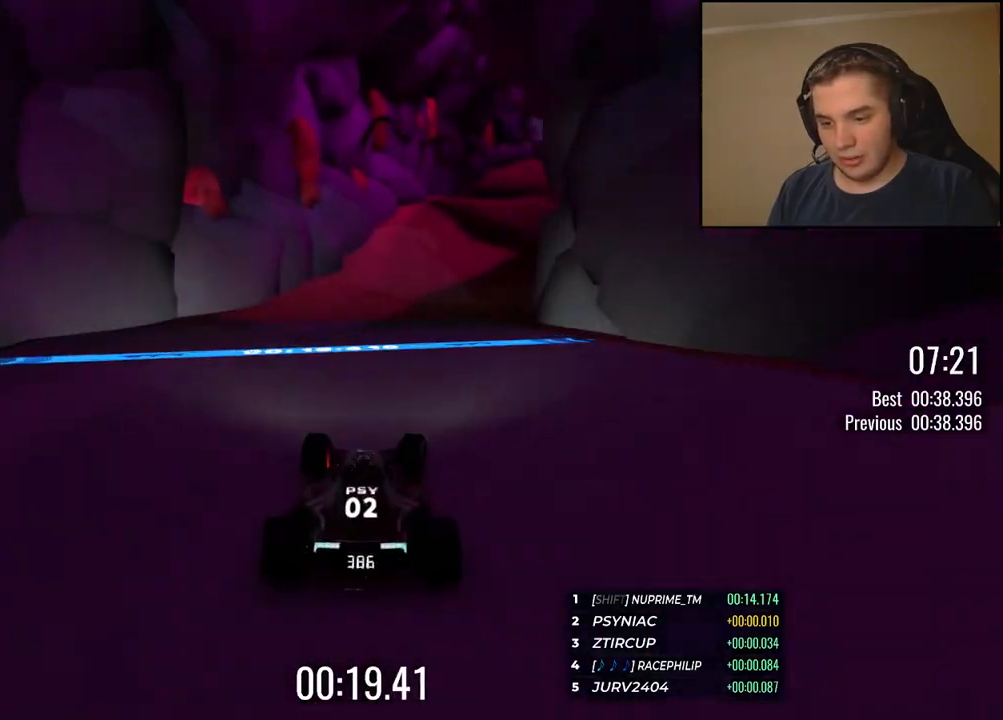
{"keys": ["right", "up"], "events": [[50, "right", "down"], [251, "right", "up"], [317, "right", "down"]]}
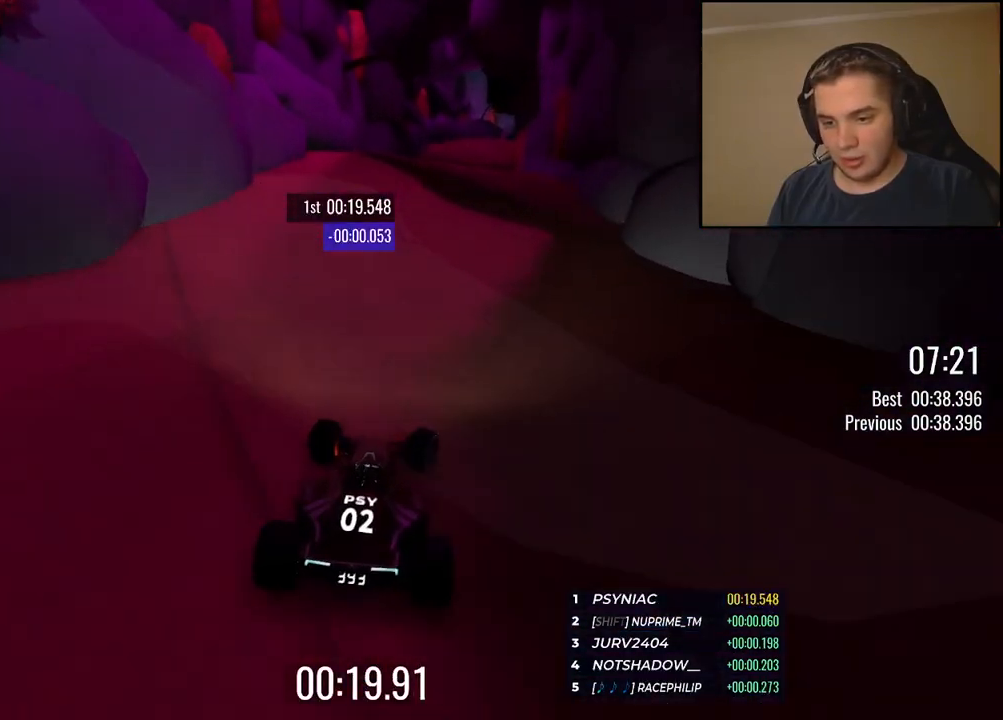
{"keys": ["up"], "events": [[50, "right", "up"], [134, "right", "down"], [217, "right", "up"]]}
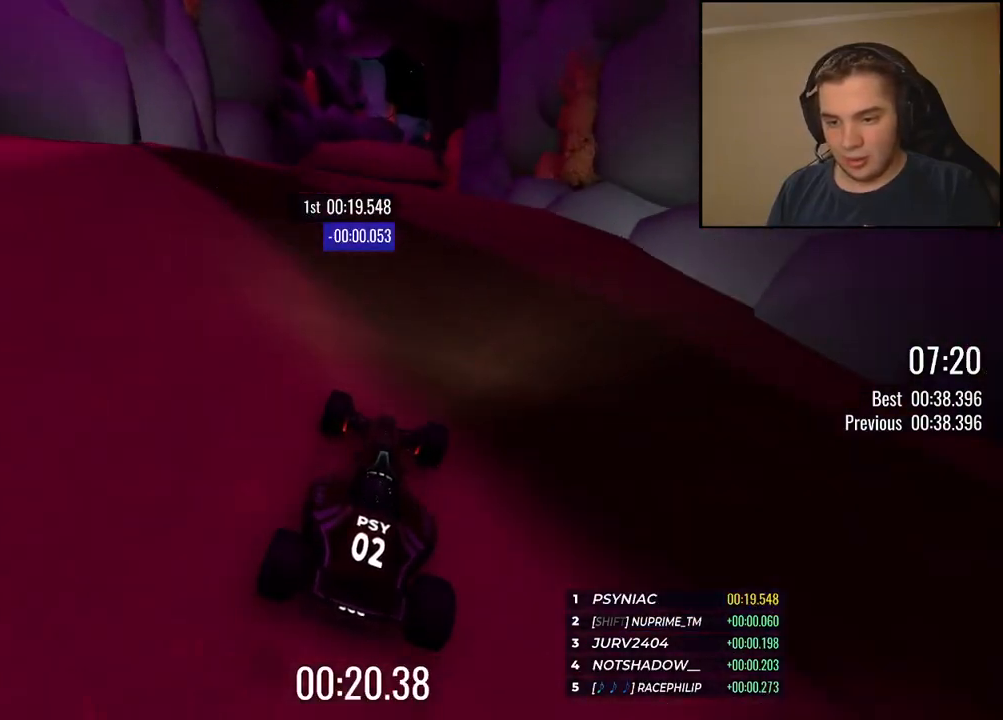
{"keys": ["right", "up"], "events": [[284, "right", "down"], [351, "down", "down"], [418, "down", "up"]]}
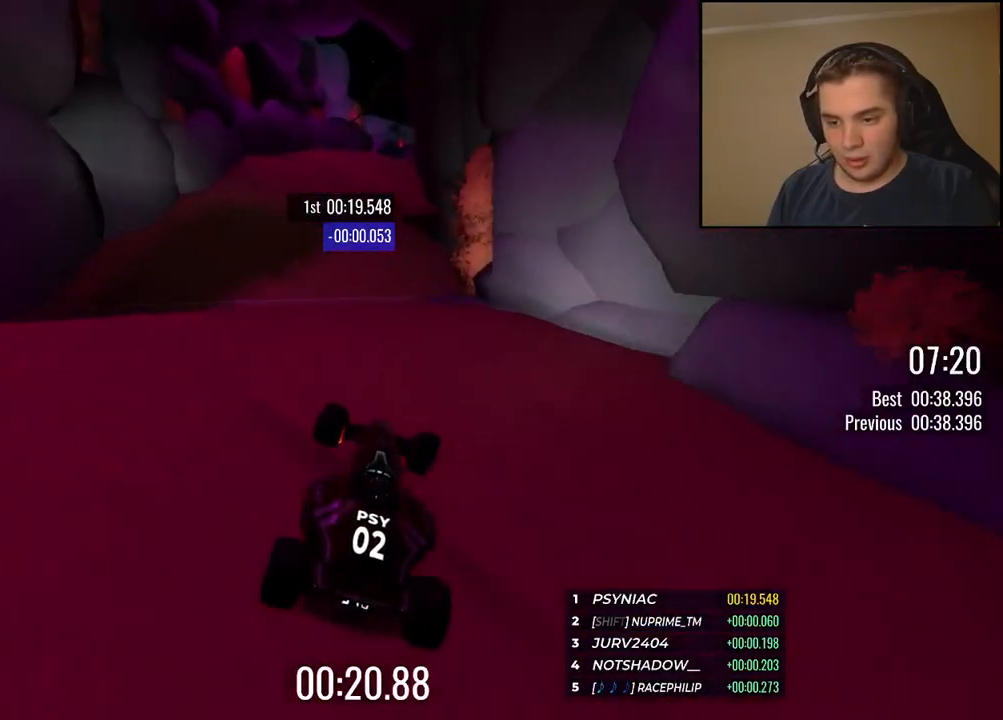
{"keys": ["up"], "events": [[434, "right", "up"]]}
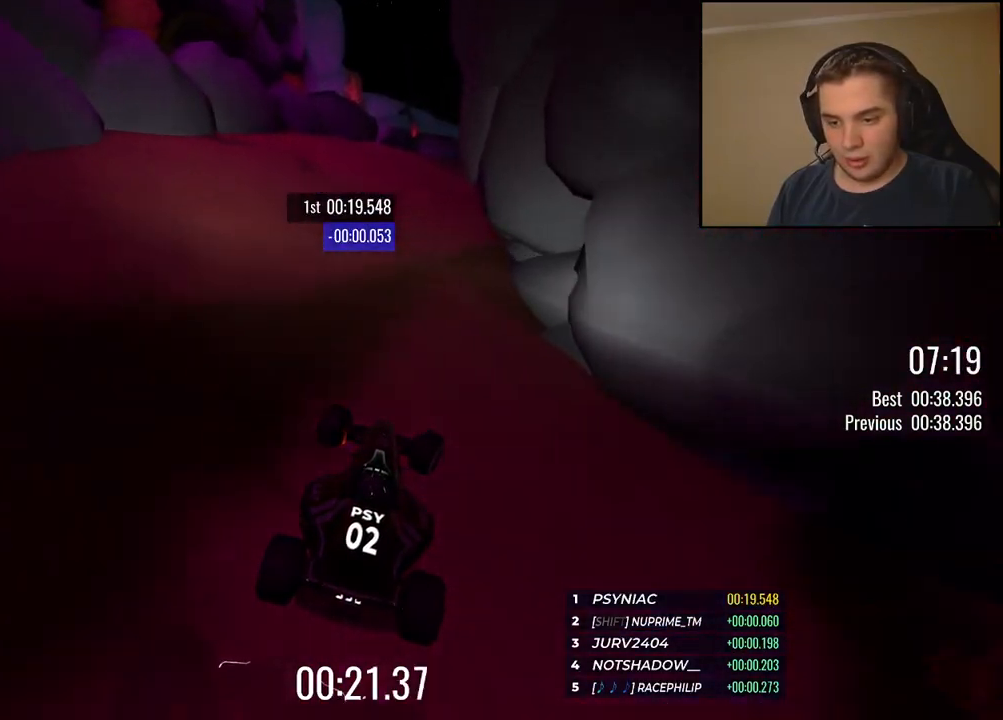
{"keys": ["right", "up"], "events": [[34, "right", "down"], [200, "right", "up"], [267, "right", "down"]]}
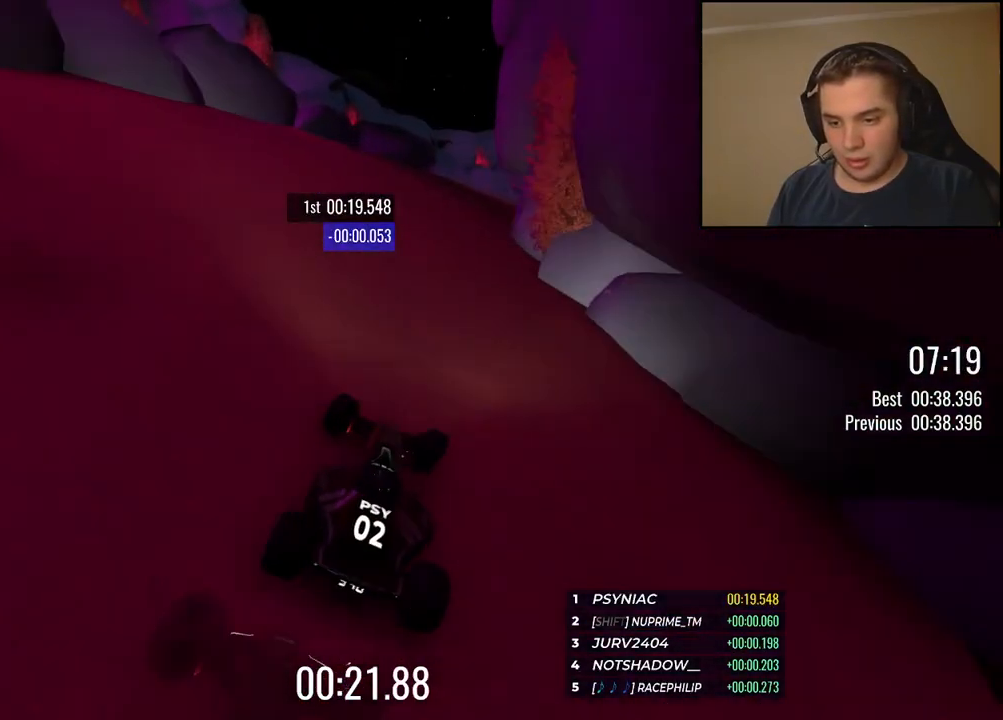
{"keys": ["right", "up"], "events": [[200, "right", "up"], [267, "right", "down"], [384, "right", "up"], [468, "right", "down"]]}